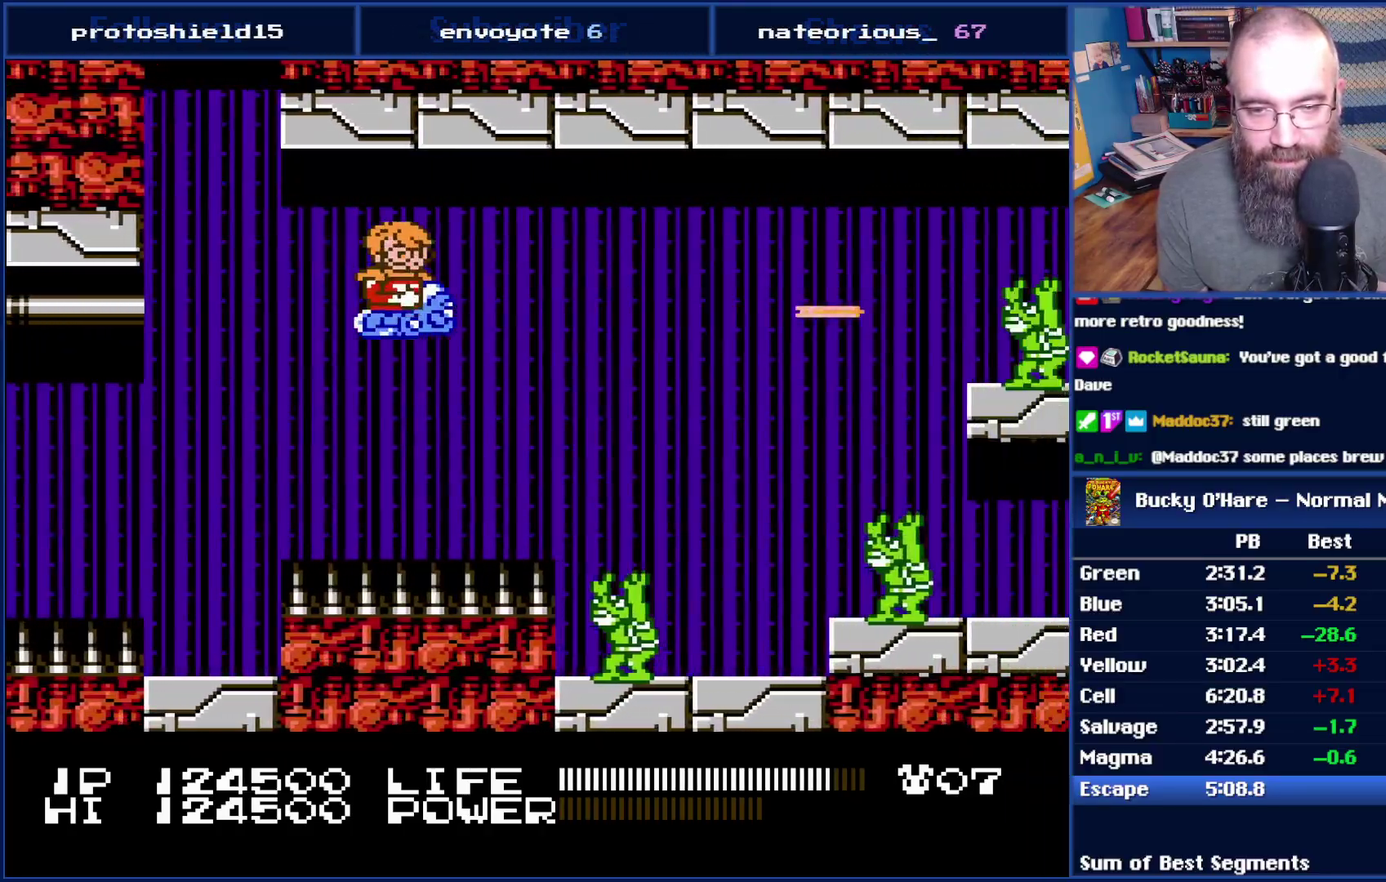
Gameplay with a controller (Nintendo layout); each line is a JSON object with the inputs held at the frame after it. "events" lists button and stick changes between this image and that frame as [ms after this image, input, new state], when the widget could be followed in between. Not read: L3 R3.
{"buttons": ["B"], "events": [[300, "DPAD_LEFT", "down"], [450, "DPAD_LEFT", "up"]]}
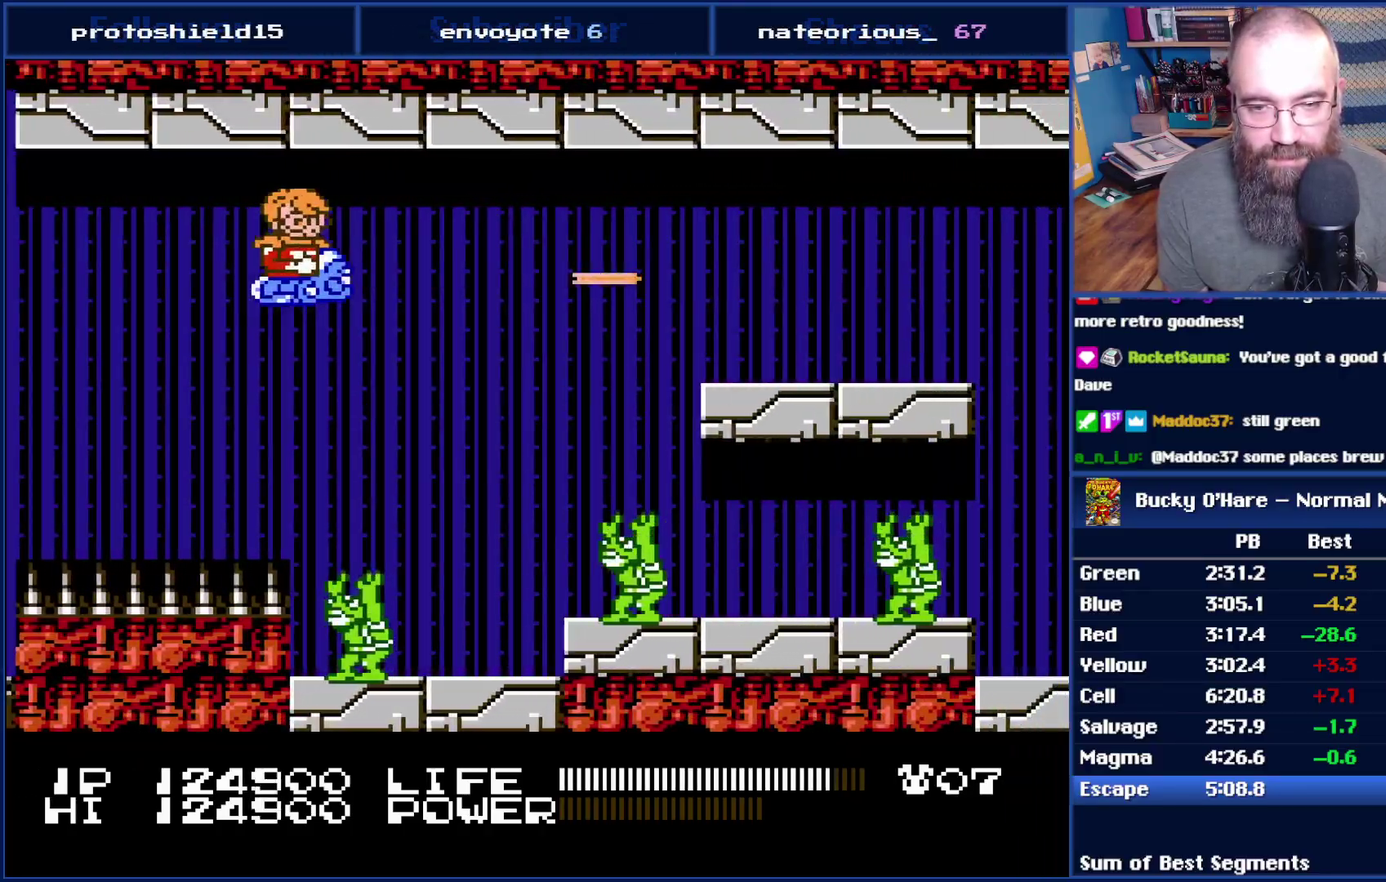
{"buttons": ["B"], "events": []}
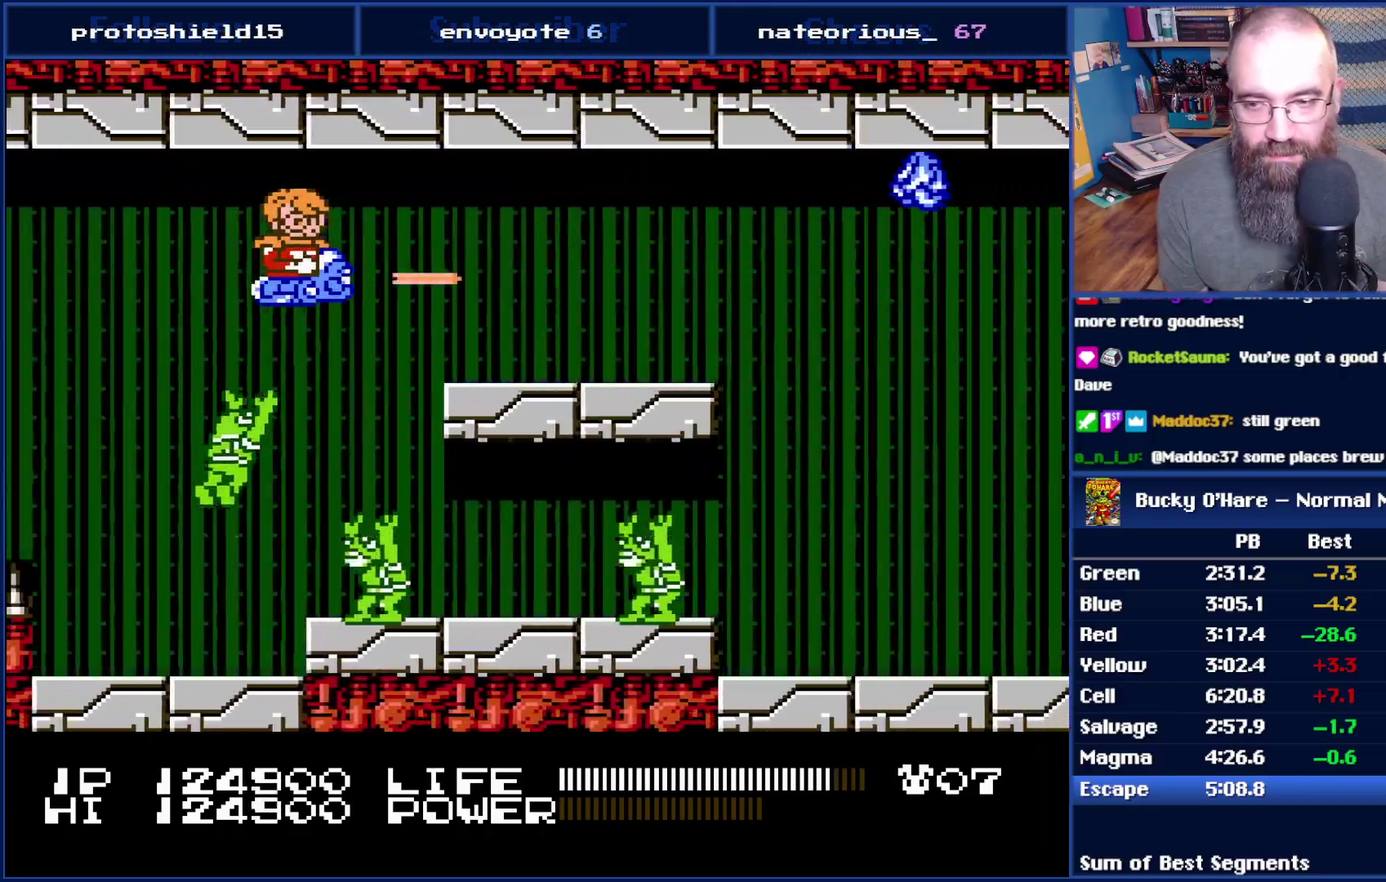
{"buttons": ["B"], "events": []}
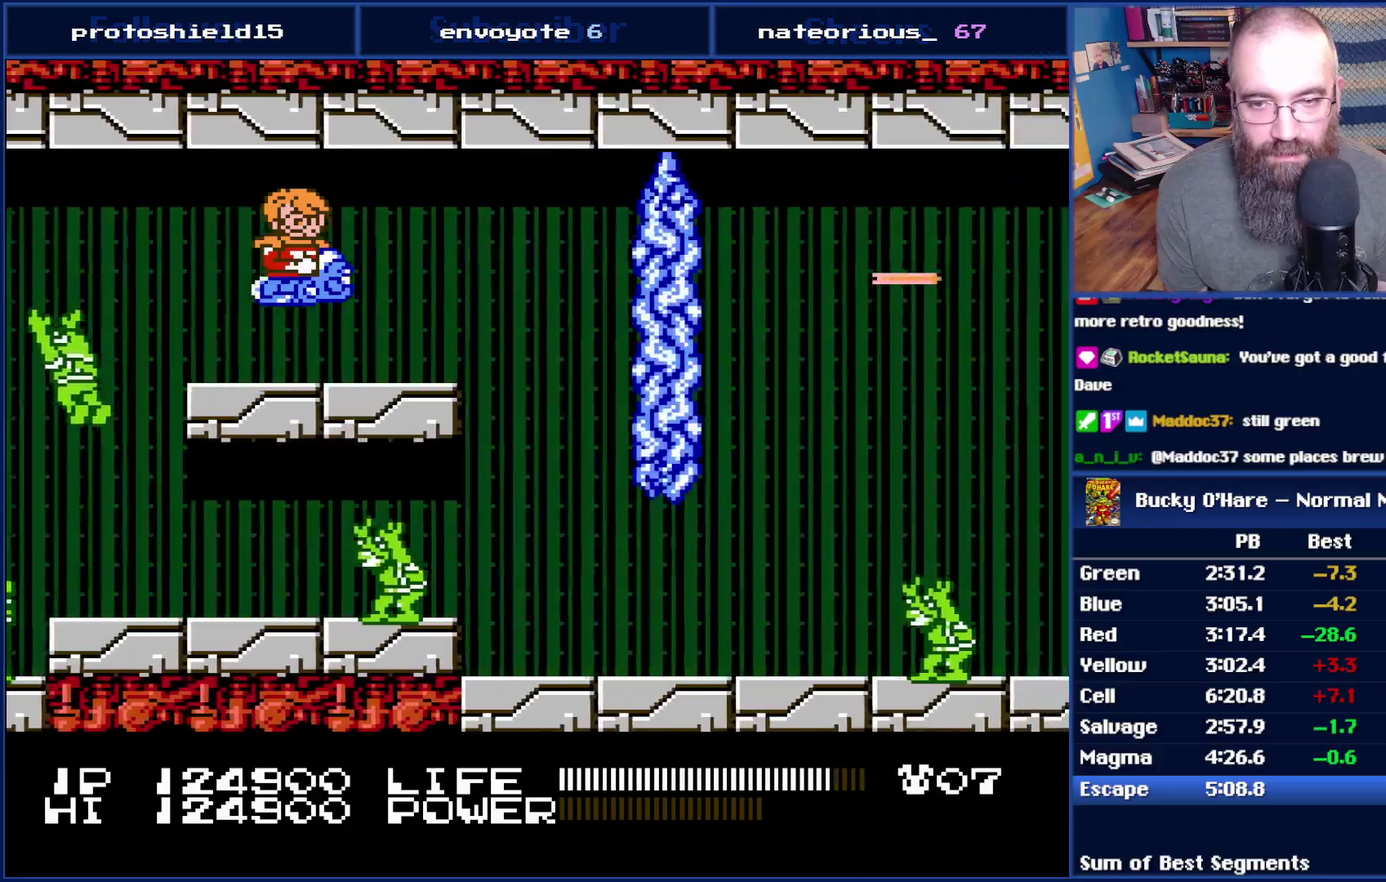
{"buttons": ["B", "DPAD_DOWN"], "events": [[333, "DPAD_DOWN", "down"]]}
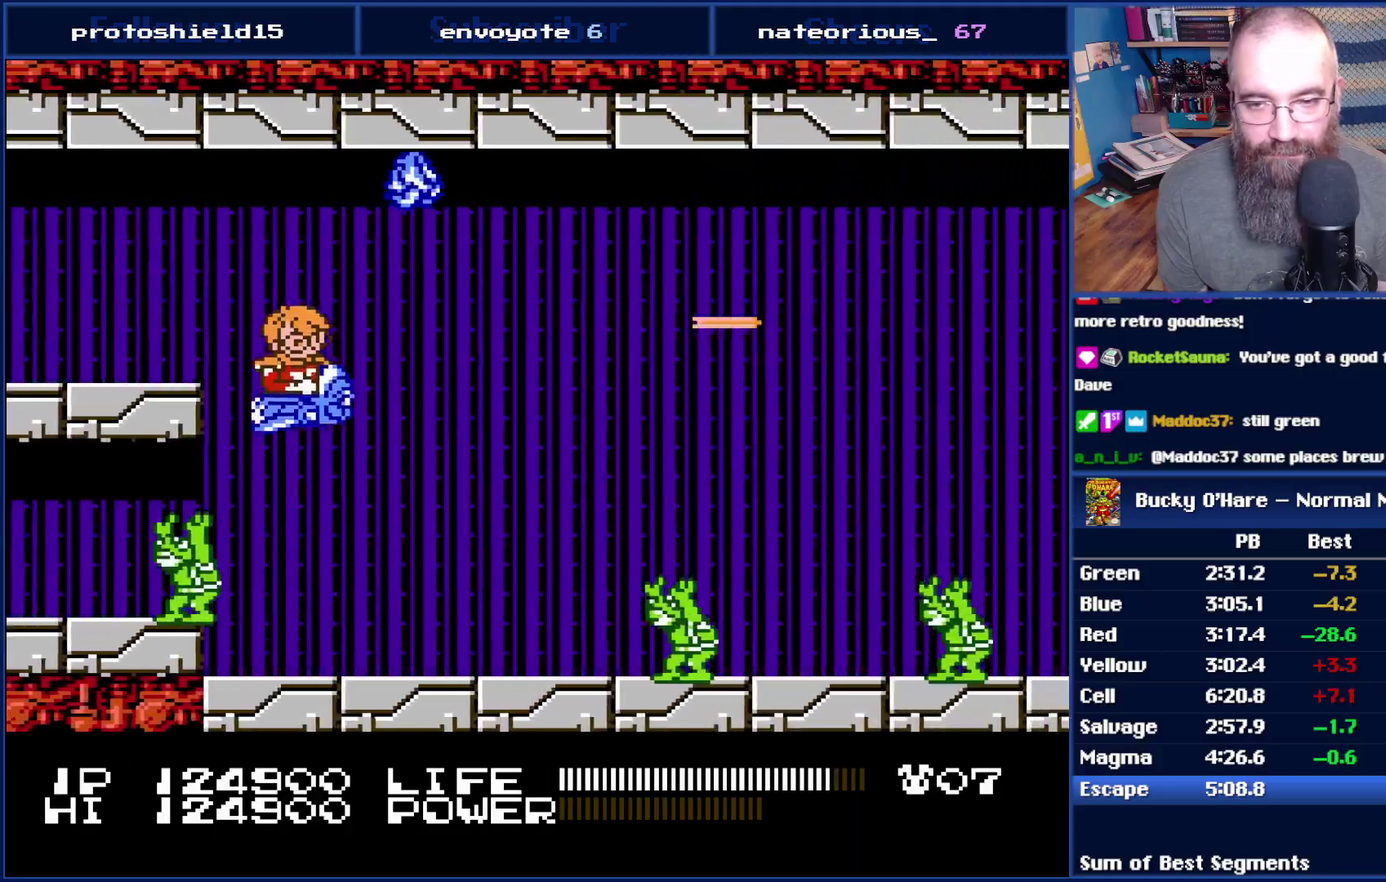
{"buttons": ["B"], "events": [[367, "DPAD_DOWN", "up"]]}
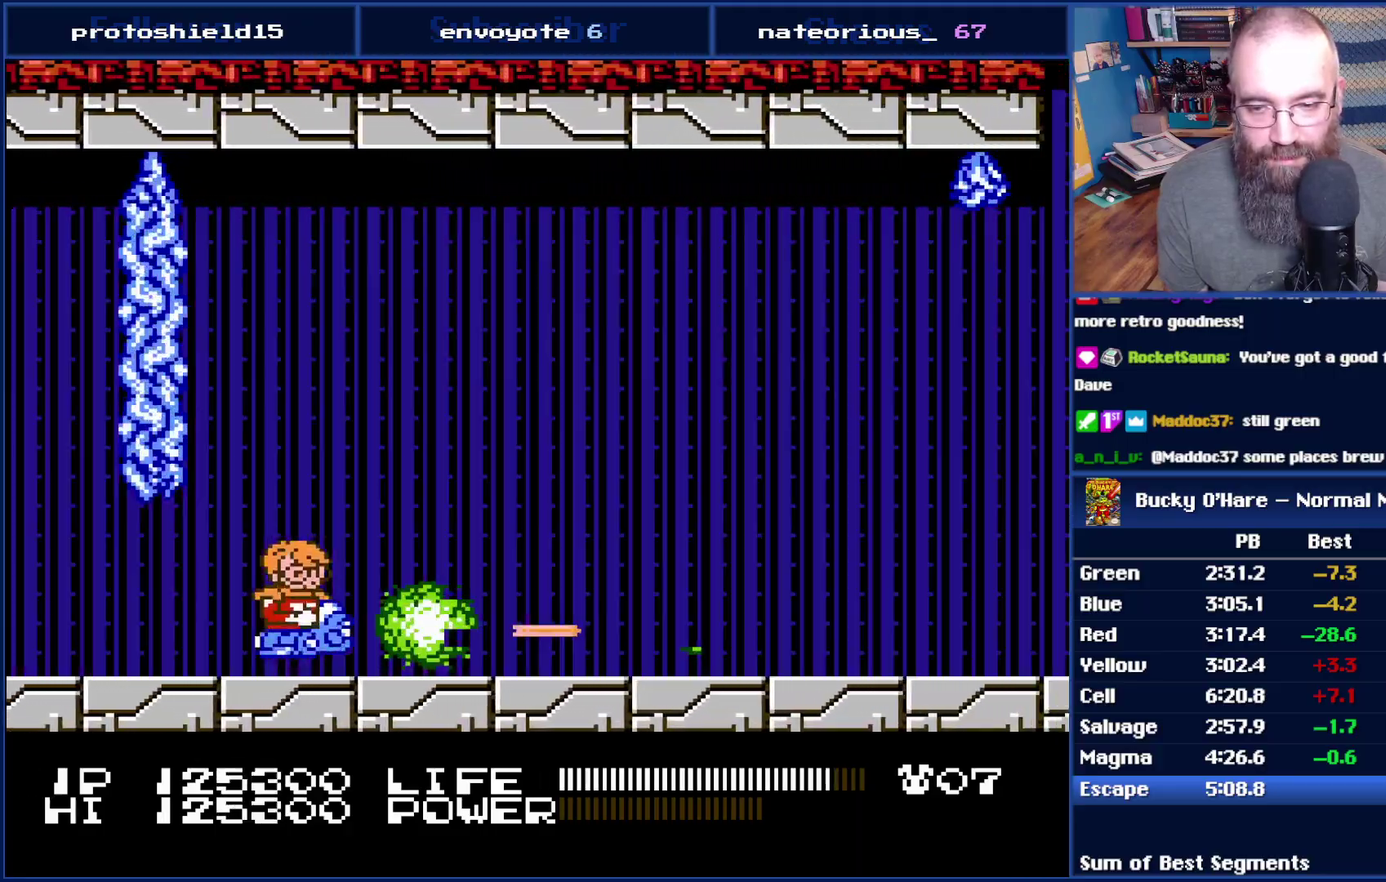
{"buttons": ["B"], "events": [[367, "DPAD_UP", "down"], [483, "DPAD_UP", "up"]]}
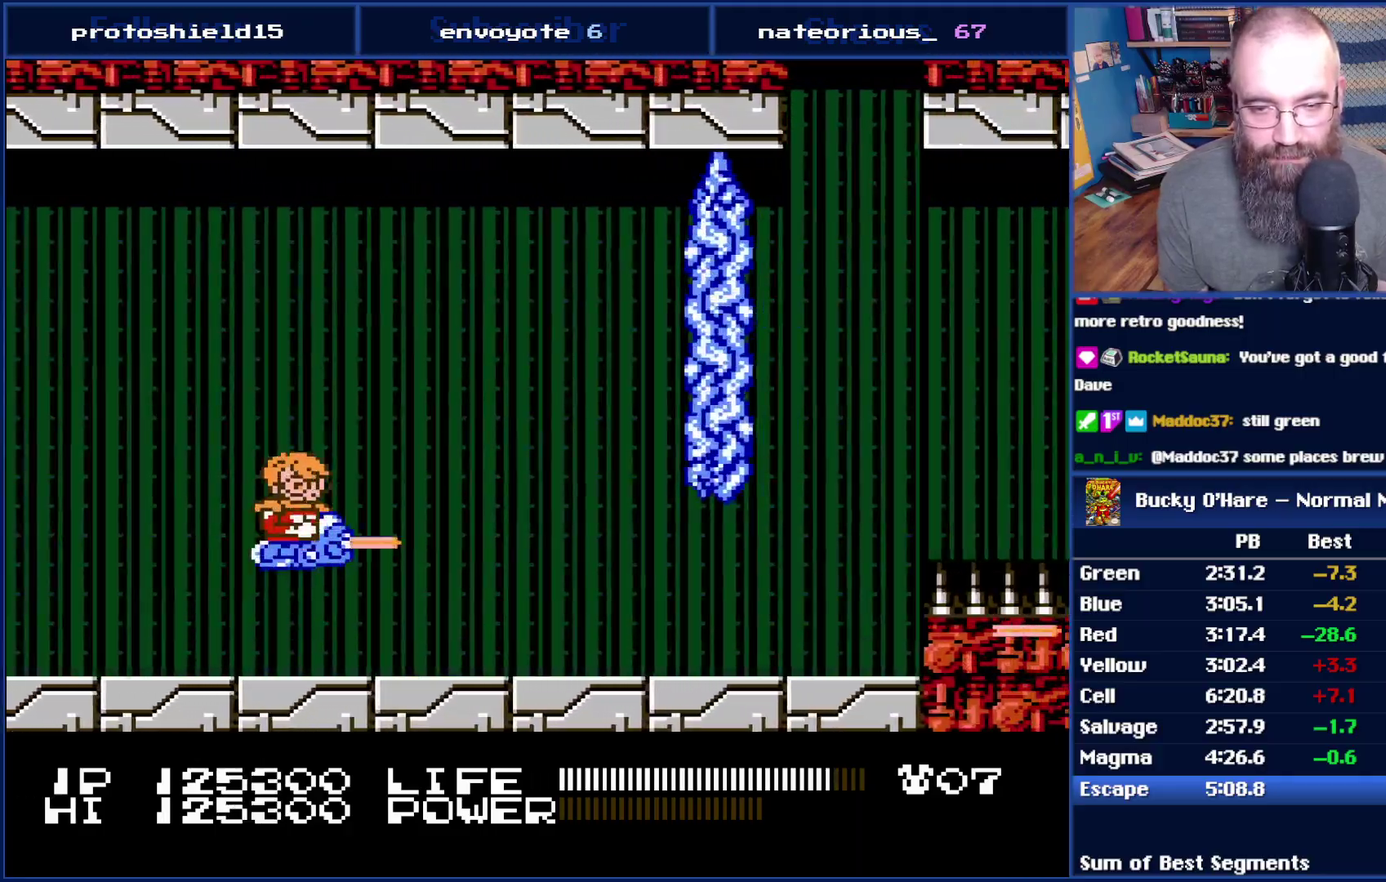
{"buttons": ["B"], "events": [[100, "DPAD_RIGHT", "down"], [417, "DPAD_RIGHT", "up"]]}
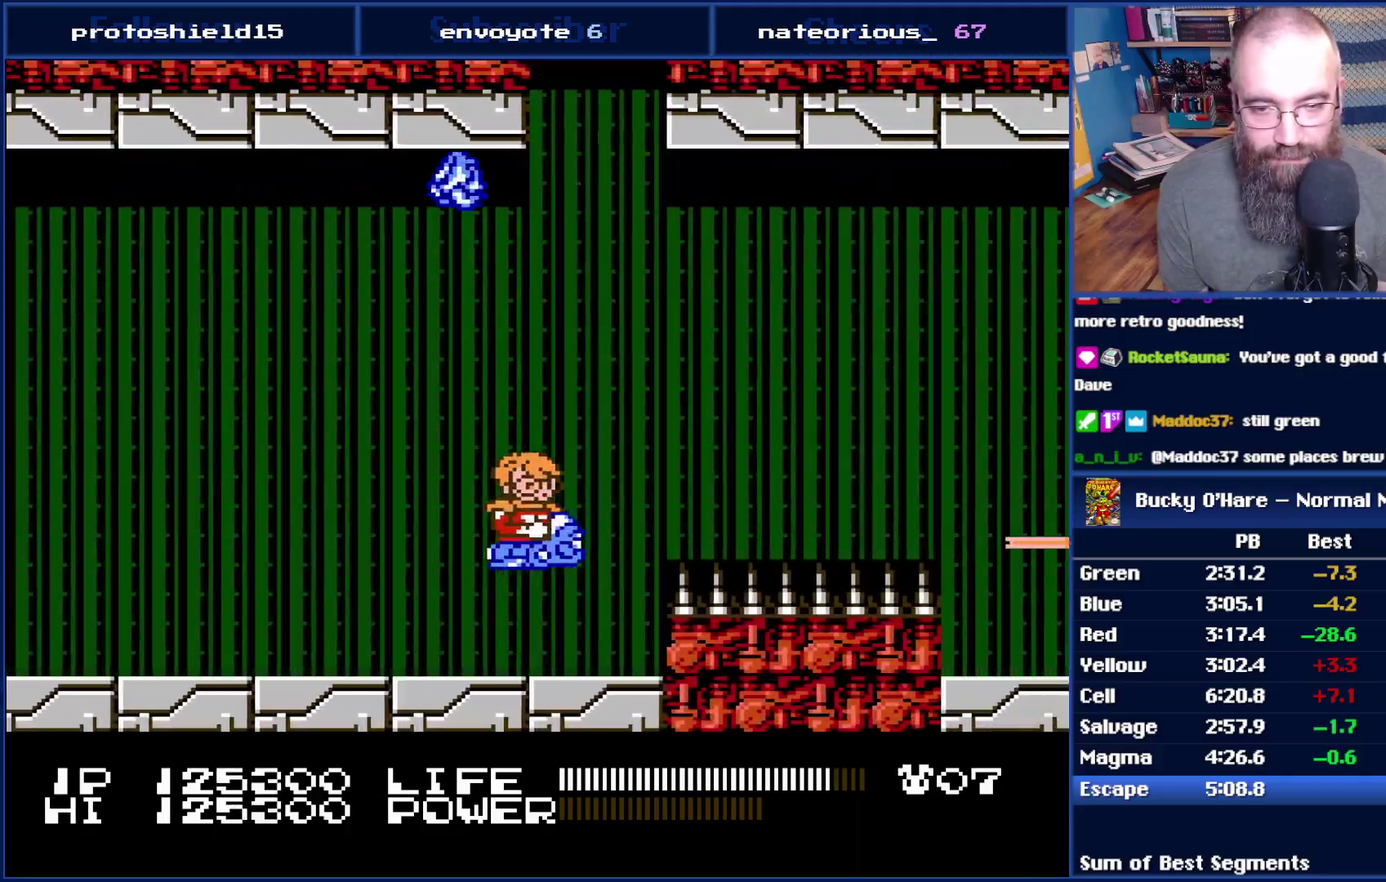
{"buttons": ["B", "DPAD_LEFT"], "events": [[17, "DPAD_UP", "down"], [167, "DPAD_UP", "up"], [483, "DPAD_LEFT", "down"]]}
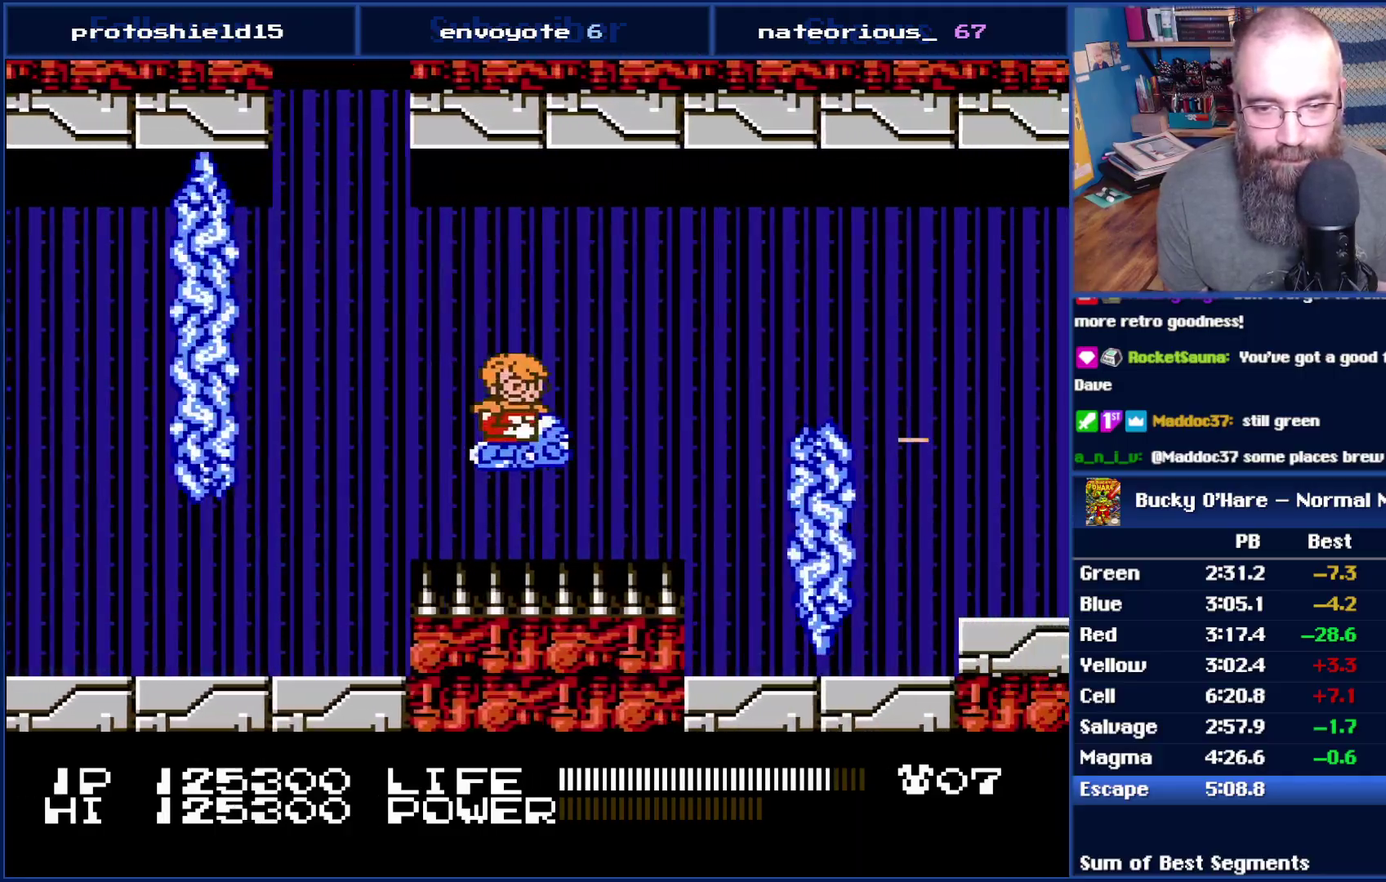
{"buttons": ["B"], "events": [[100, "DPAD_LEFT", "up"], [167, "DPAD_UP", "down"], [233, "DPAD_LEFT", "down"], [300, "DPAD_UP", "up"], [333, "DPAD_LEFT", "up"]]}
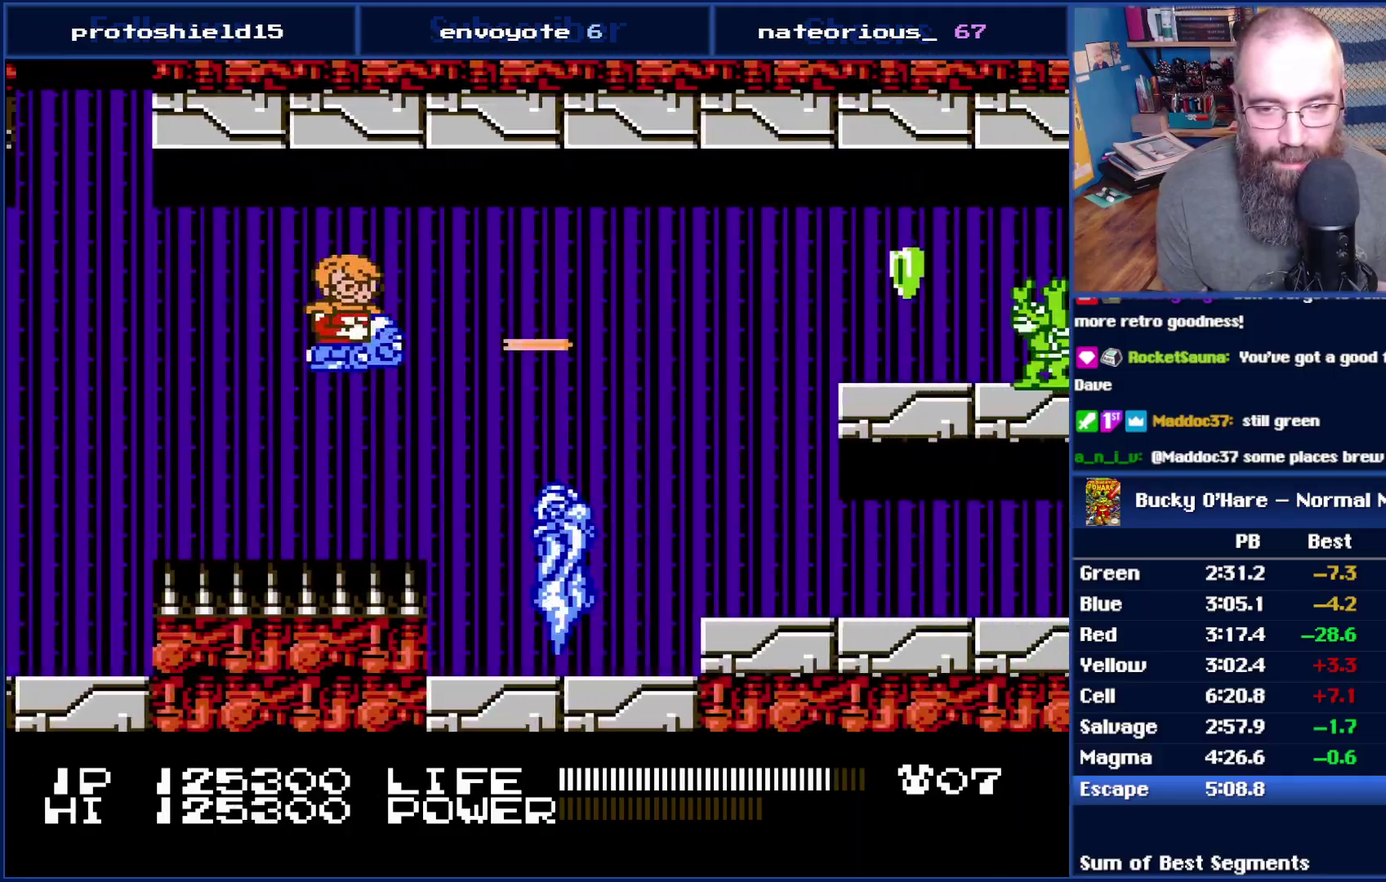
{"buttons": ["B", "DPAD_LEFT"], "events": [[50, "DPAD_RIGHT", "down"], [167, "DPAD_UP", "down"], [233, "DPAD_UP", "up"], [267, "DPAD_RIGHT", "up"], [450, "DPAD_LEFT", "down"]]}
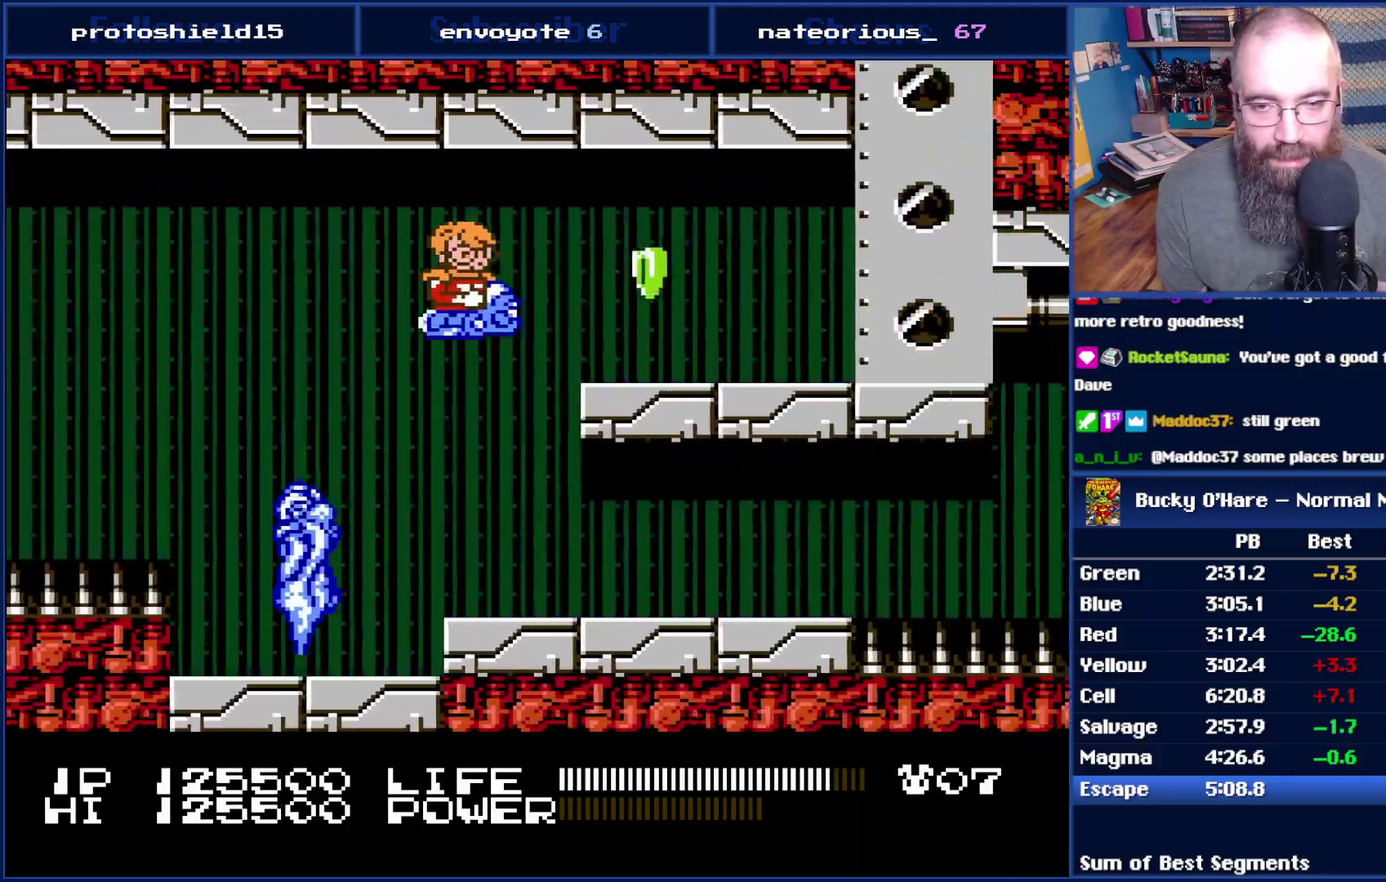
{"buttons": ["B"], "events": [[17, "DPAD_DOWN", "down"], [200, "DPAD_LEFT", "up"], [333, "DPAD_DOWN", "up"]]}
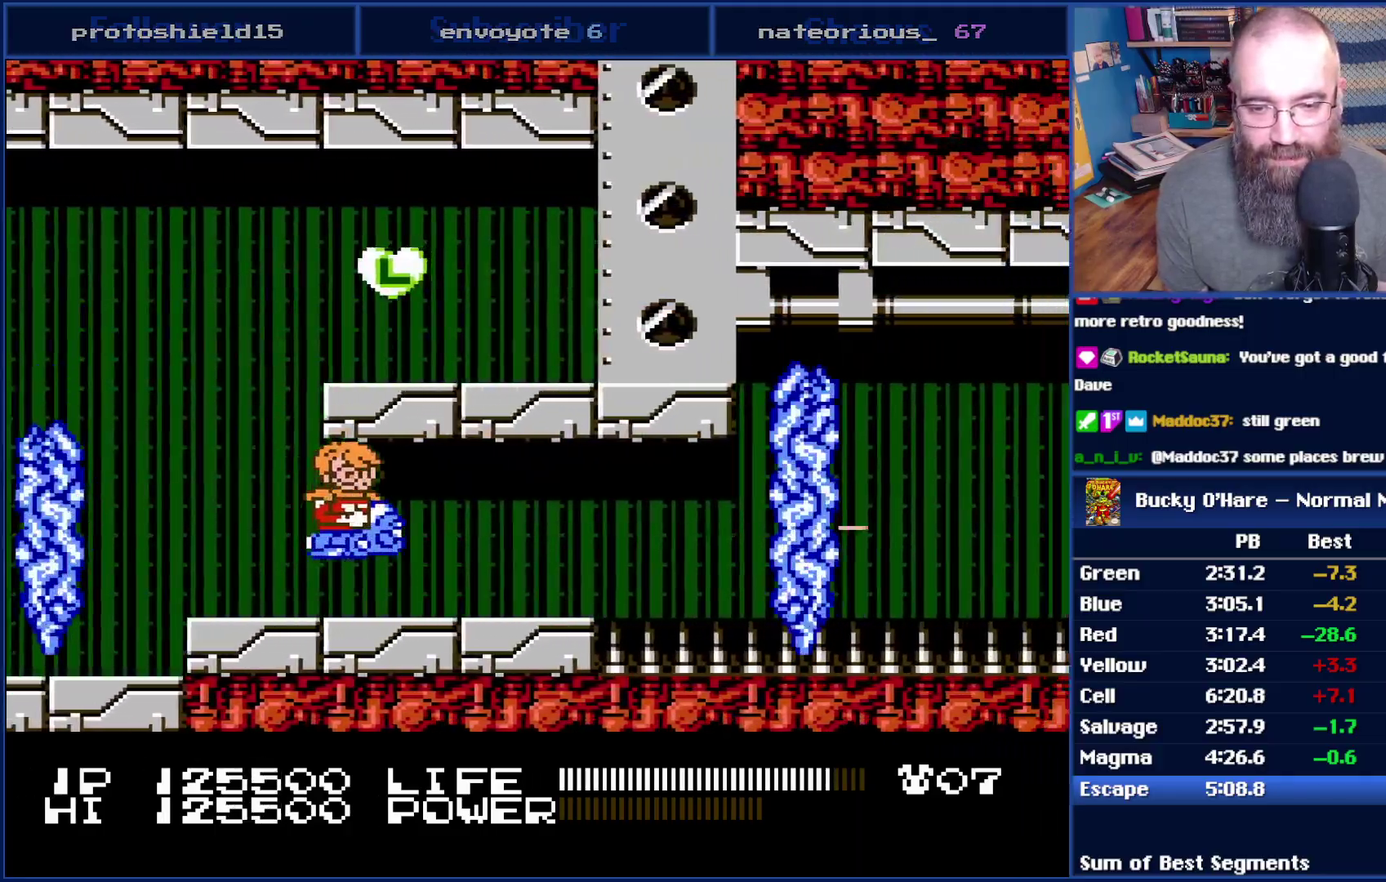
{"buttons": ["B"], "events": [[133, "DPAD_UP", "down"], [233, "DPAD_UP", "up"]]}
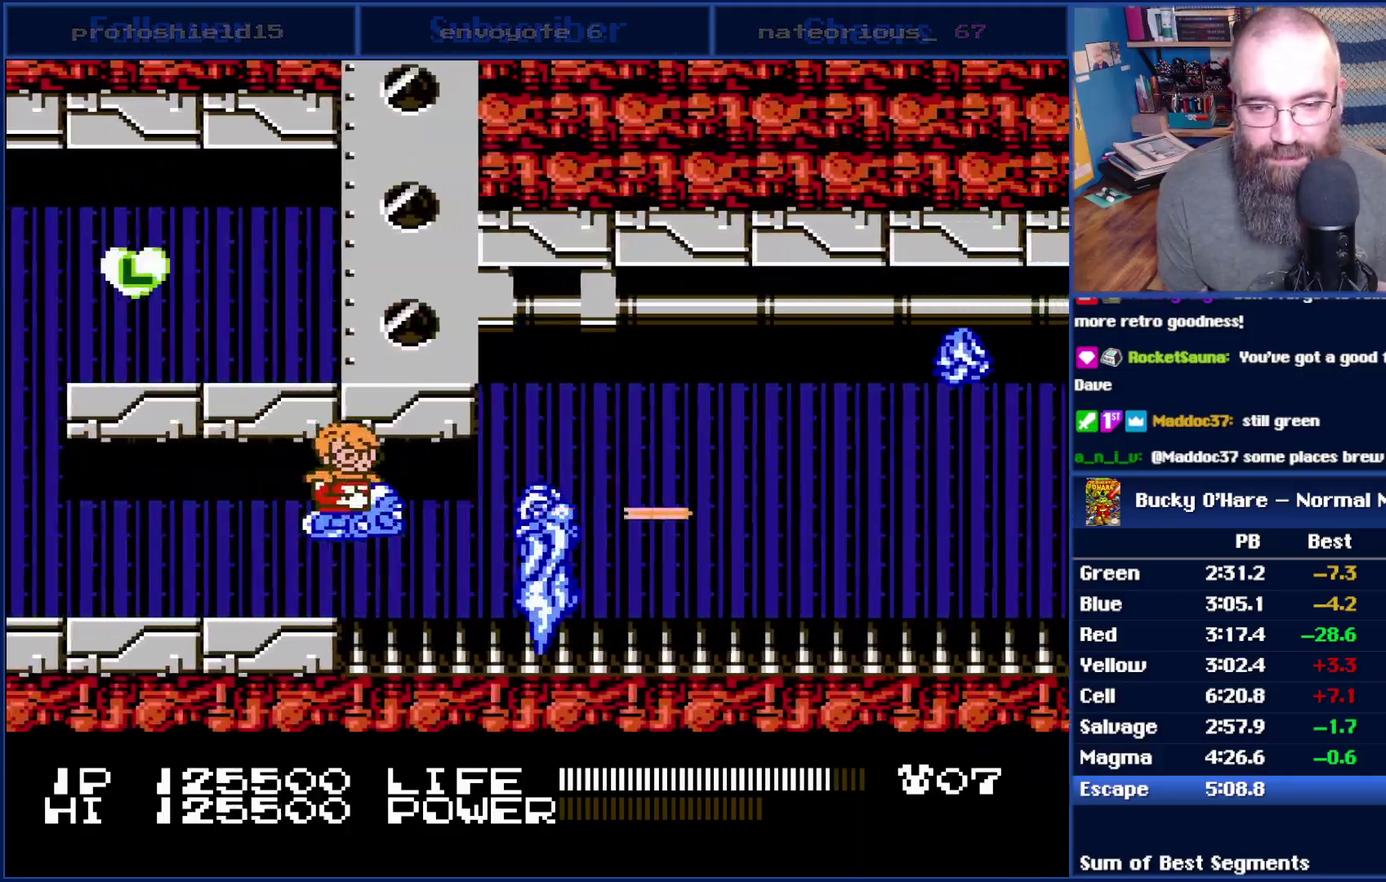
{"buttons": ["B", "DPAD_LEFT"], "events": [[50, "DPAD_RIGHT", "down"], [300, "DPAD_RIGHT", "up"], [417, "DPAD_LEFT", "down"]]}
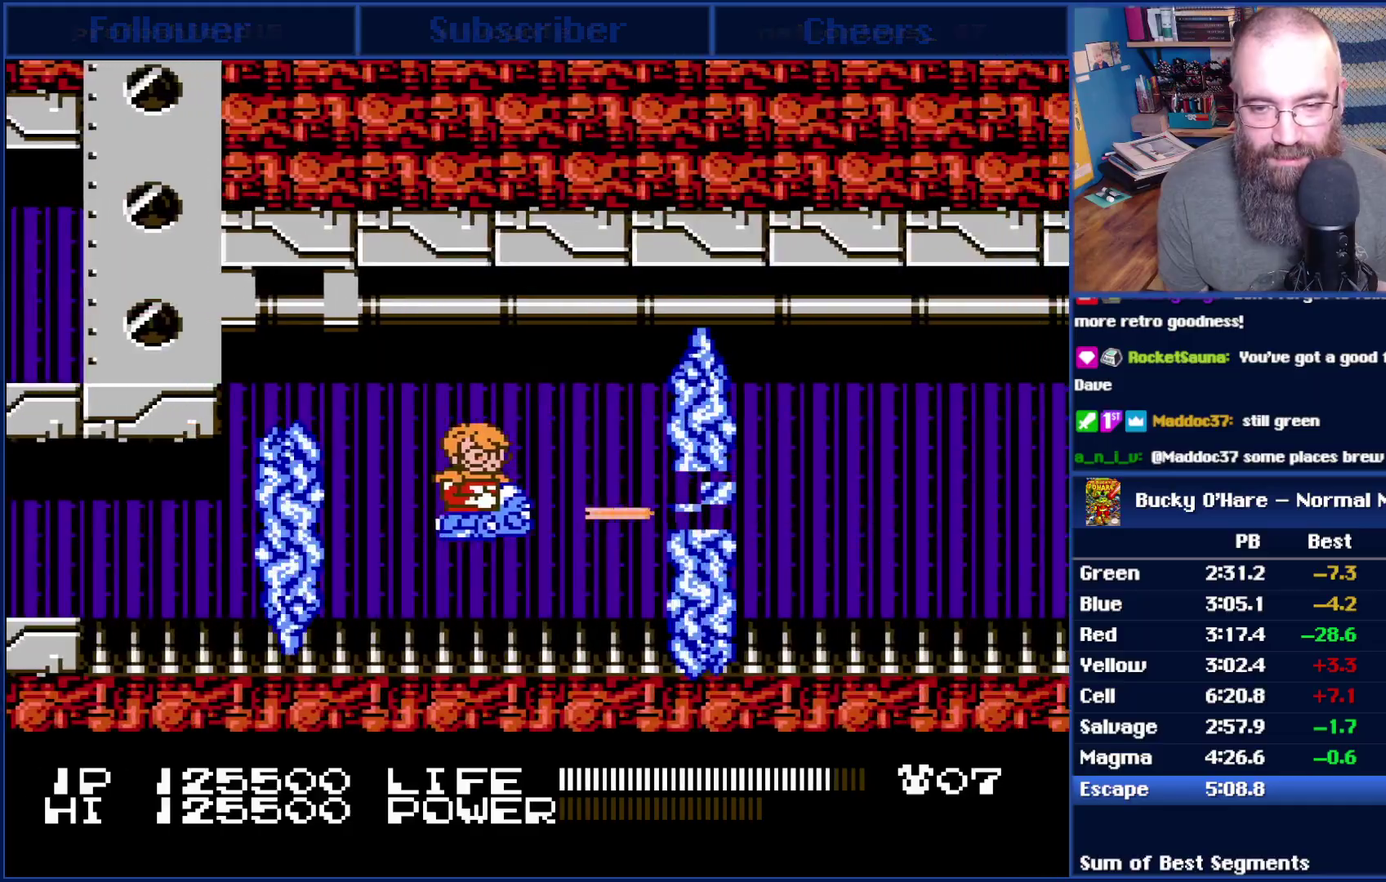
{"buttons": ["B", "DPAD_RIGHT"], "events": [[83, "DPAD_LEFT", "up"], [417, "DPAD_RIGHT", "down"]]}
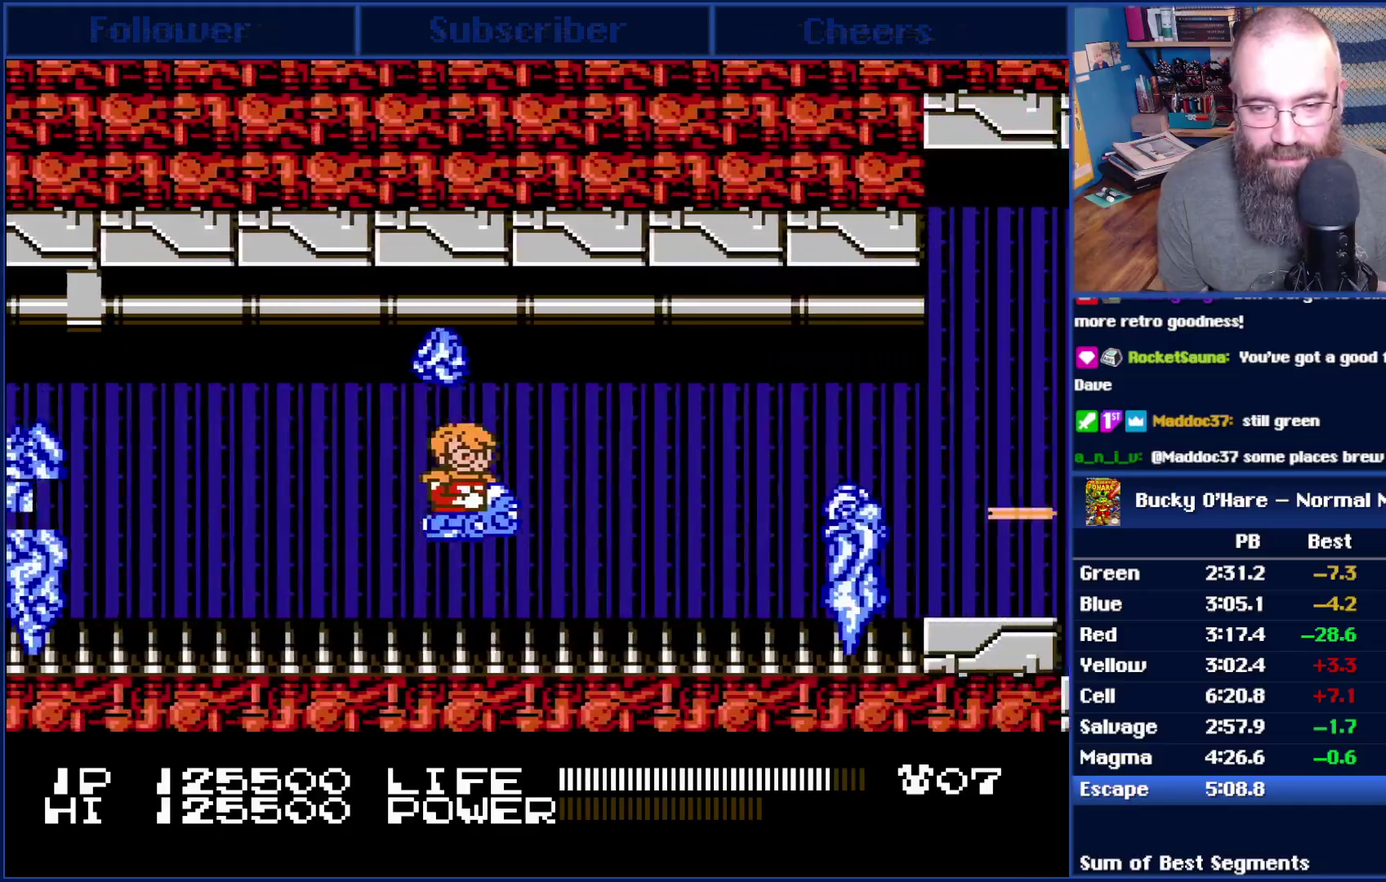
{"buttons": ["B", "DPAD_LEFT"], "events": [[67, "DPAD_RIGHT", "up"], [350, "DPAD_LEFT", "down"]]}
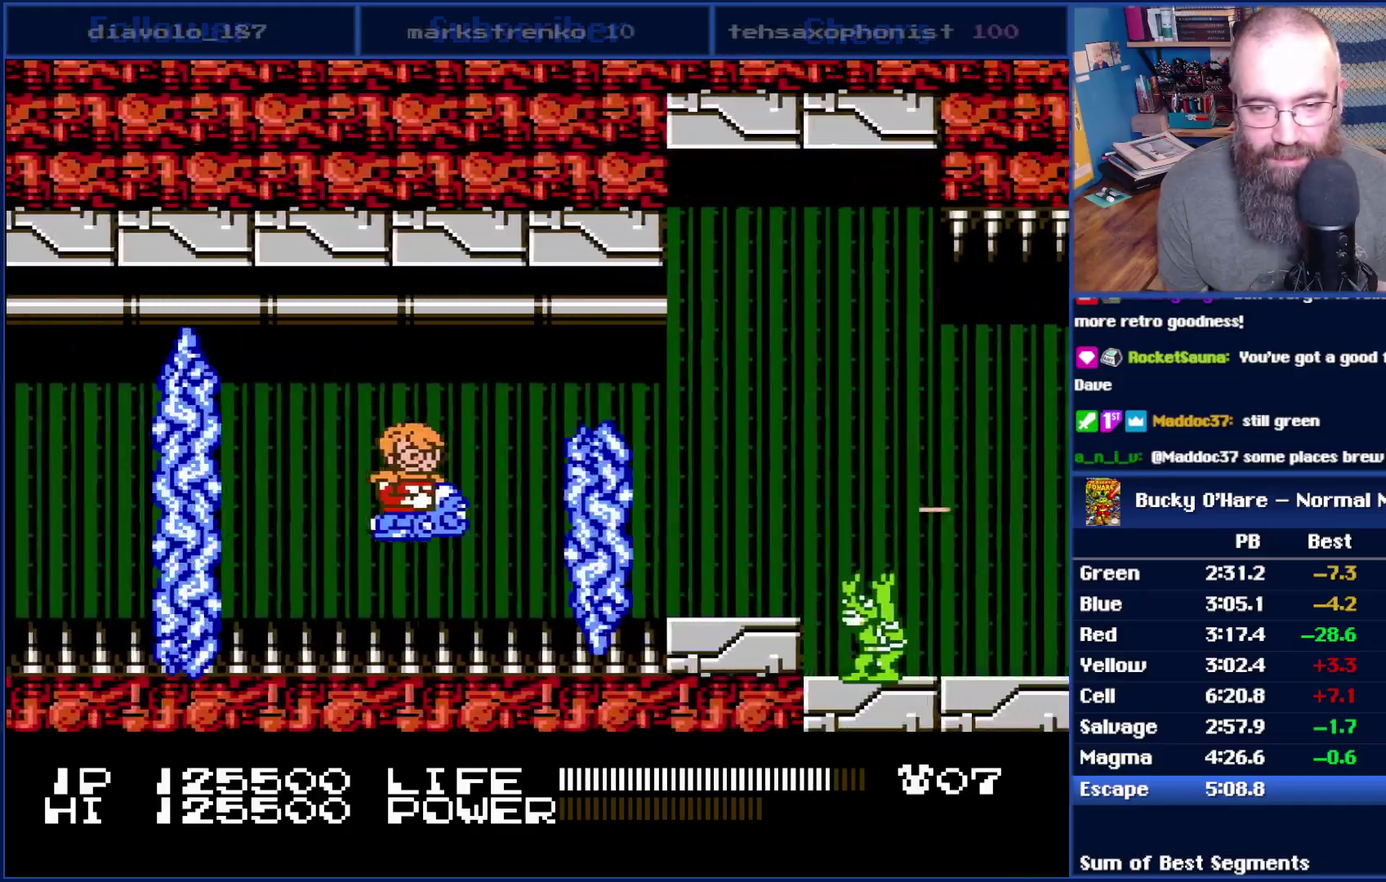
{"buttons": ["B"], "events": [[50, "DPAD_LEFT", "up"], [233, "DPAD_UP", "down"], [333, "DPAD_RIGHT", "down"], [367, "DPAD_UP", "up"], [383, "DPAD_RIGHT", "up"]]}
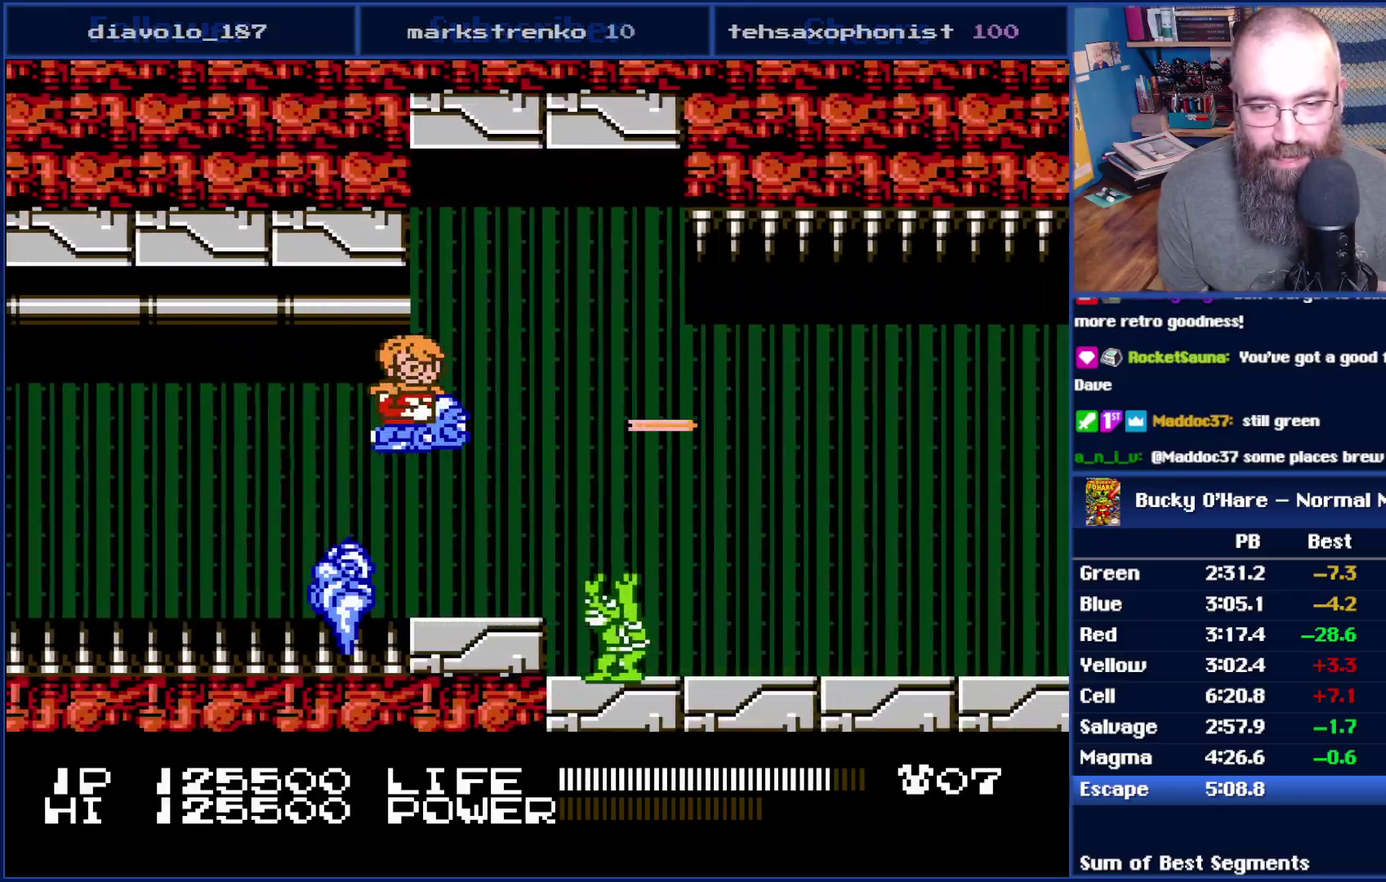
{"buttons": ["B", "DPAD_RIGHT"], "events": [[100, "DPAD_RIGHT", "down"], [200, "DPAD_RIGHT", "up"], [383, "DPAD_RIGHT", "down"]]}
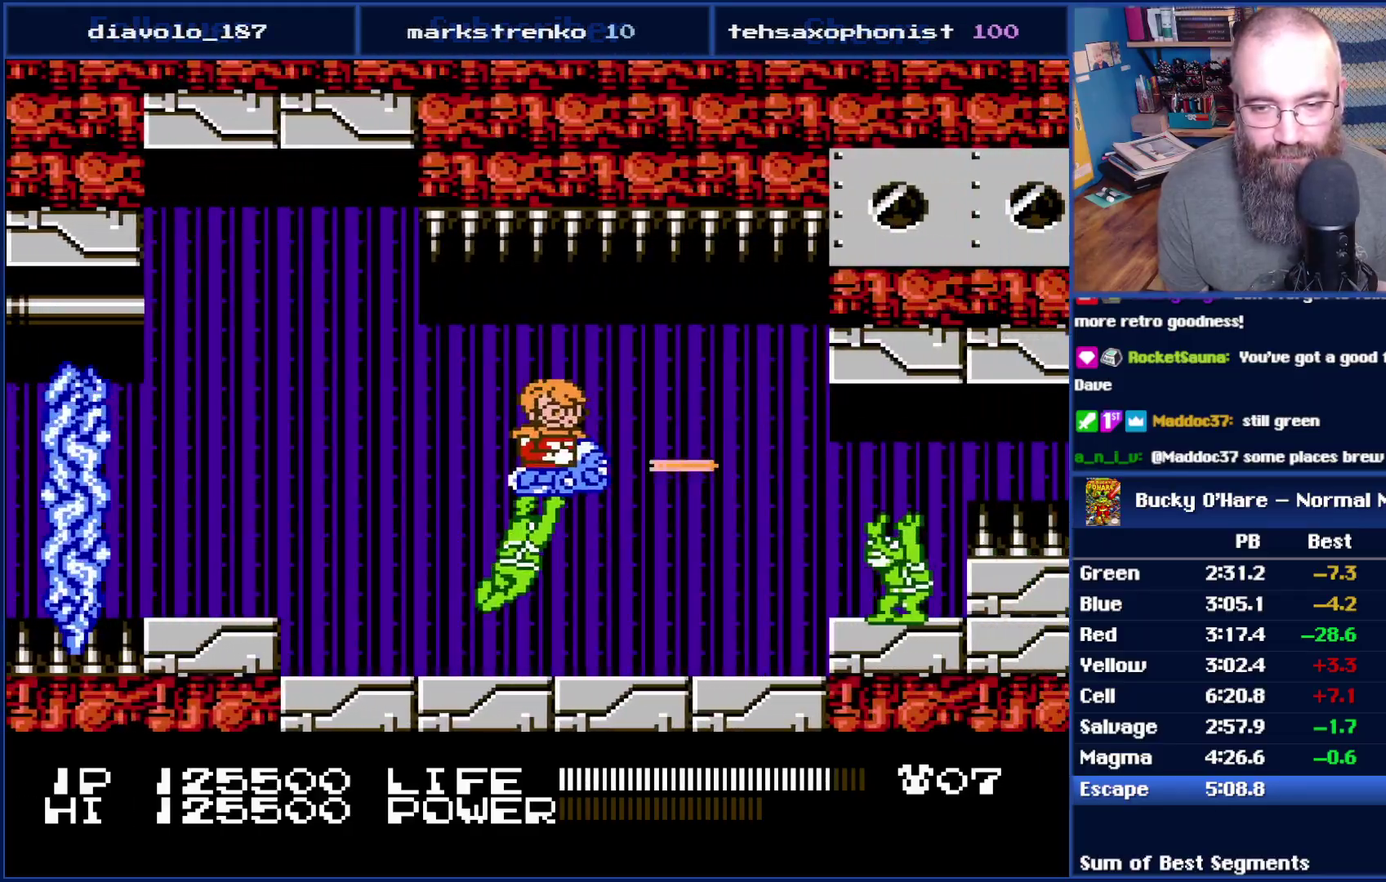
{"buttons": ["B"], "events": [[17, "DPAD_RIGHT", "up"], [167, "DPAD_UP", "down"], [200, "DPAD_RIGHT", "down"], [300, "DPAD_RIGHT", "up"], [300, "DPAD_UP", "up"]]}
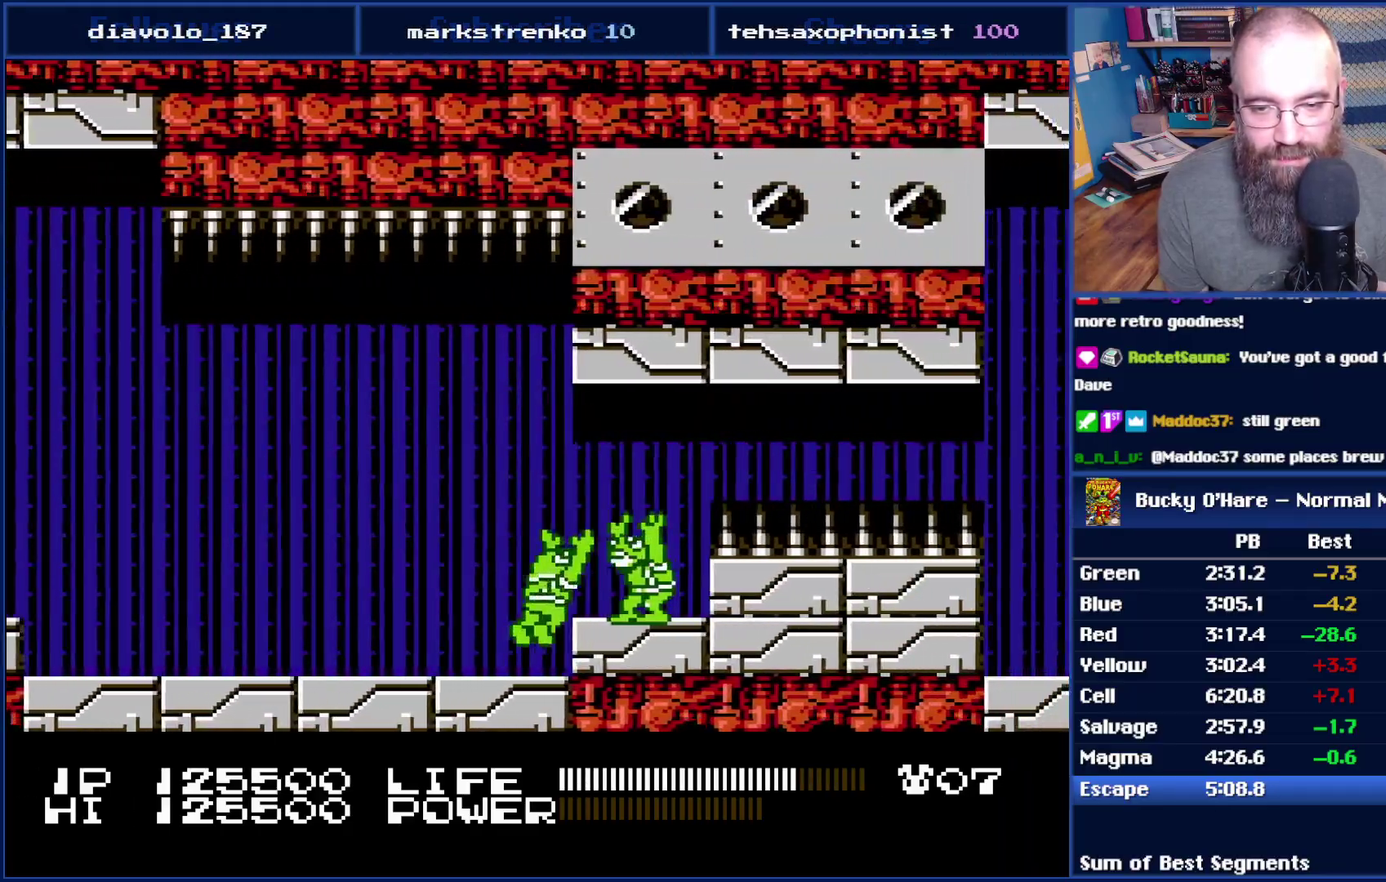
{"buttons": ["B", "DPAD_UP"], "events": [[17, "DPAD_UP", "down"]]}
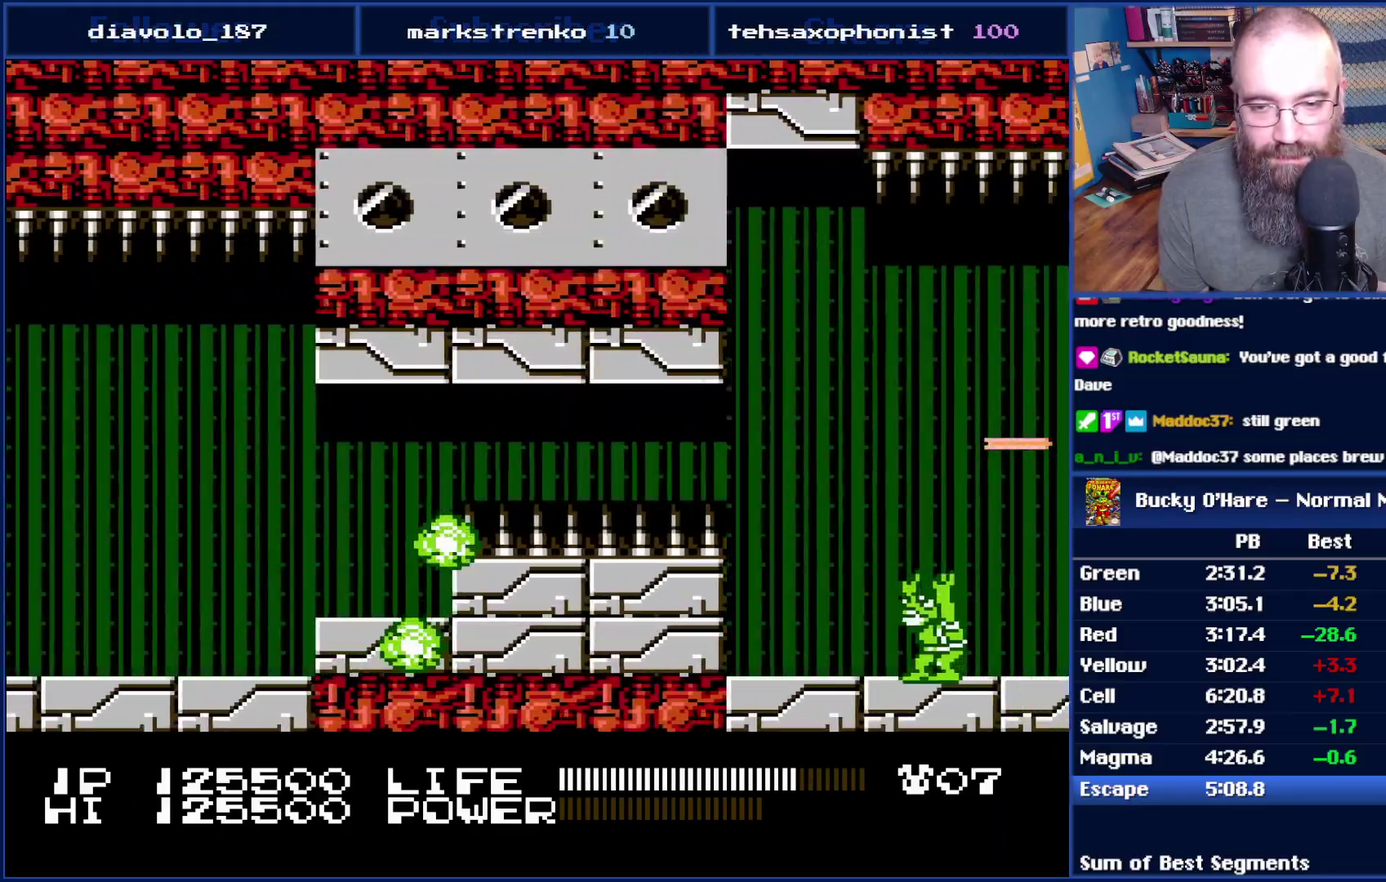
{"buttons": ["B", "DPAD_UP"], "events": []}
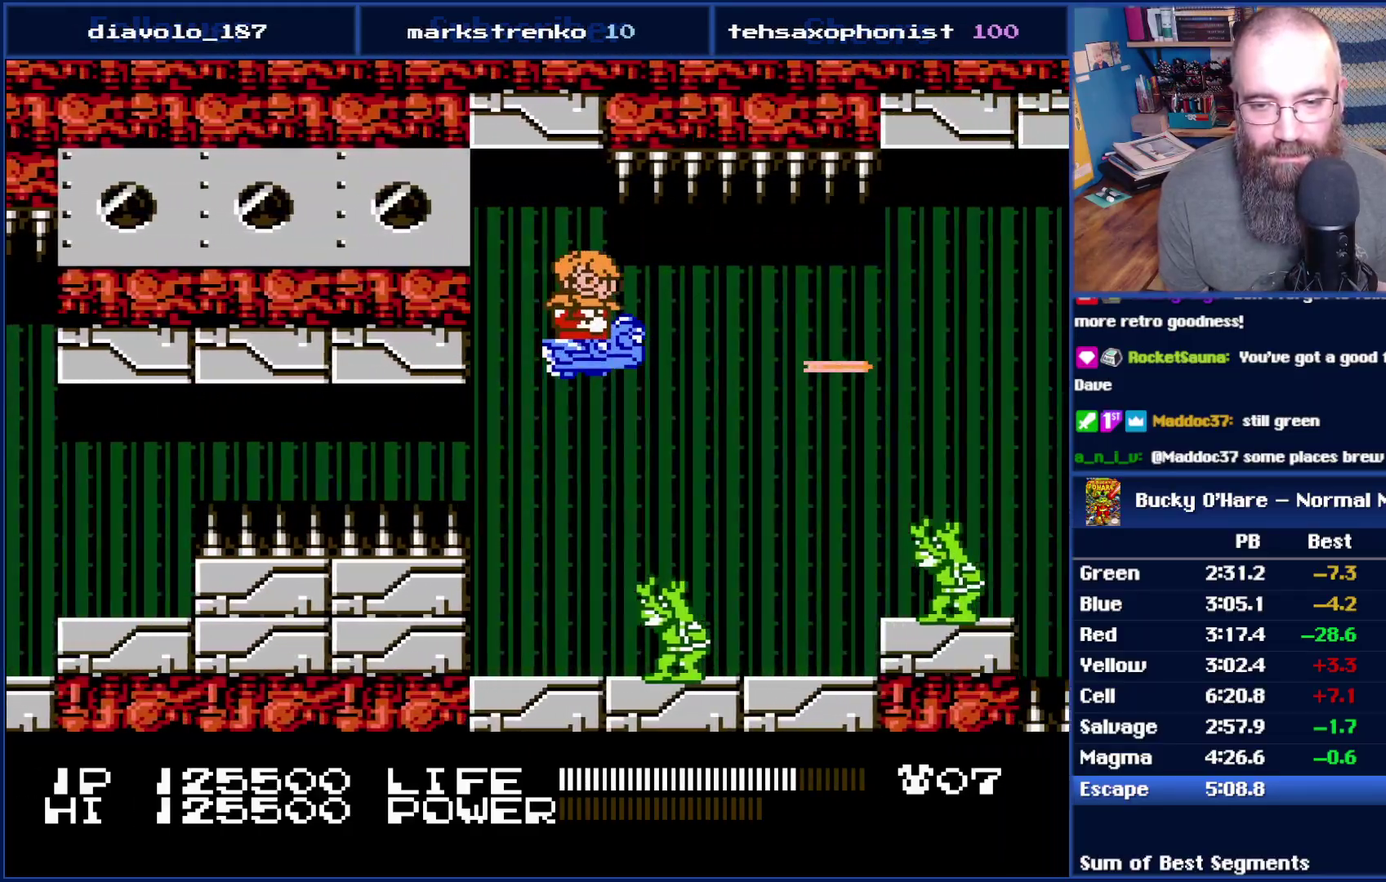
{"buttons": ["B"], "events": [[17, "DPAD_UP", "up"]]}
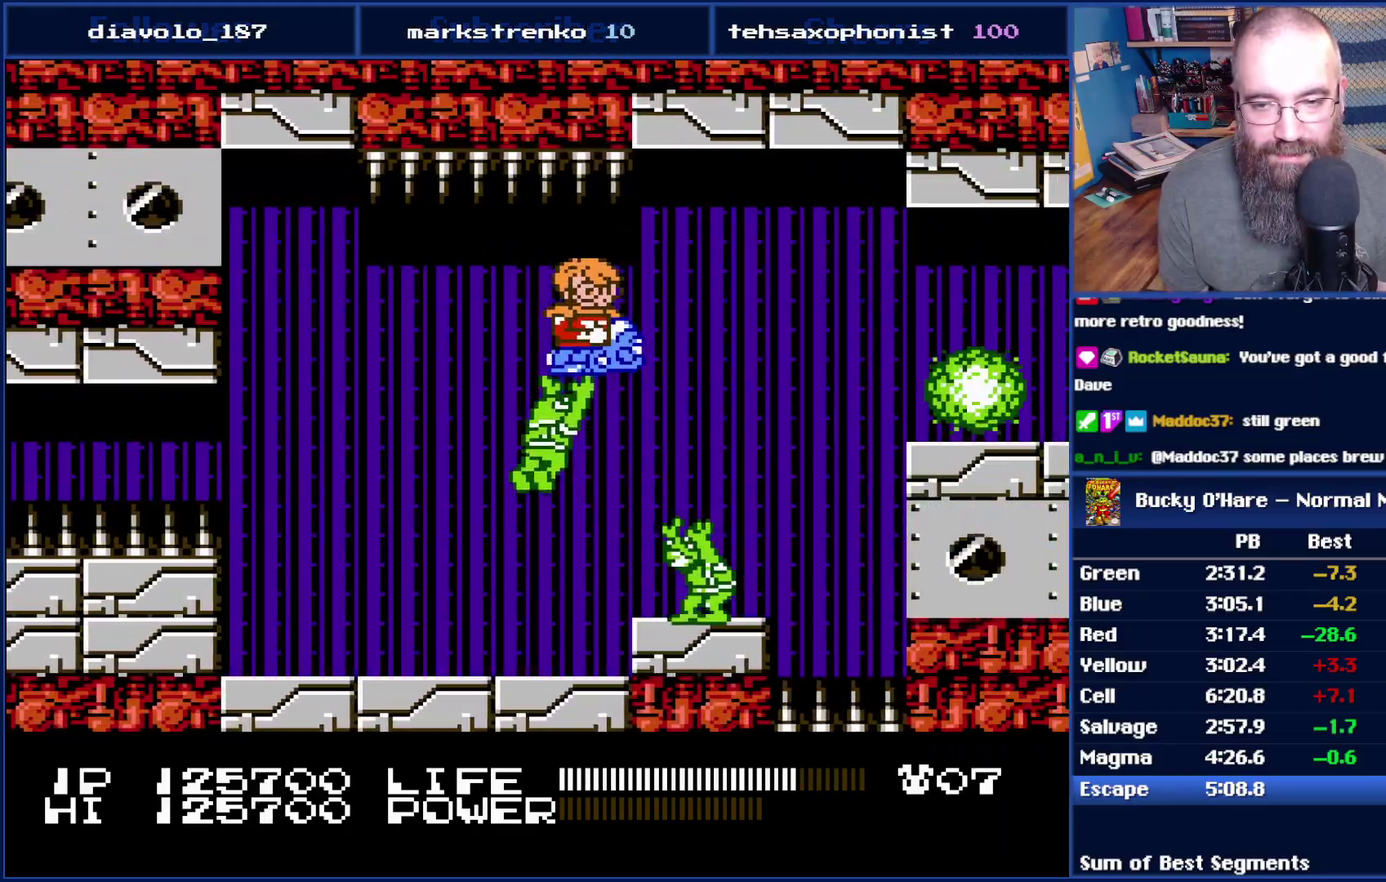
{"buttons": ["B"], "events": [[200, "DPAD_UP", "down"], [383, "DPAD_UP", "up"]]}
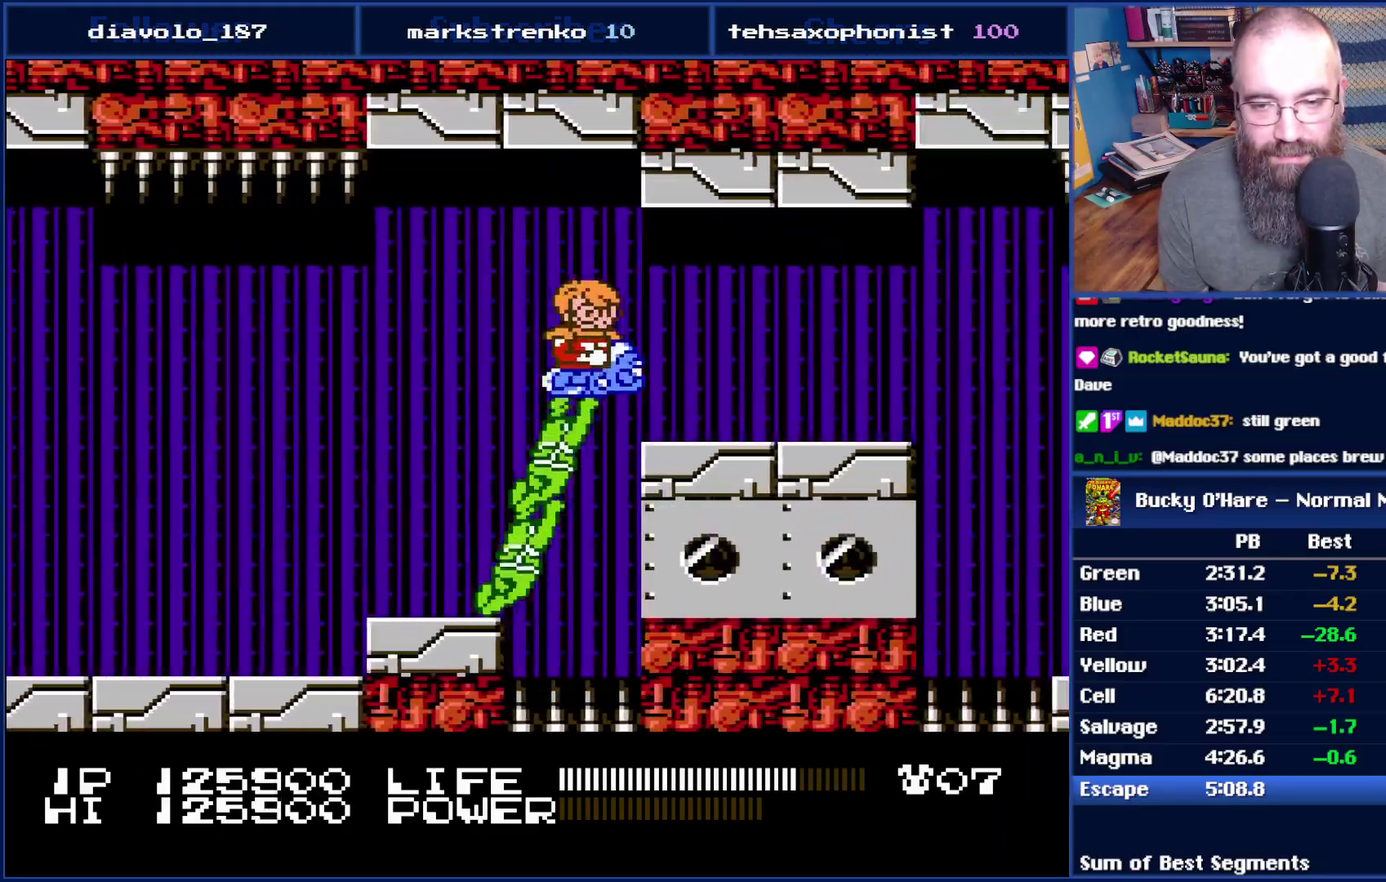
{"buttons": ["B", "DPAD_UP"], "events": [[50, "DPAD_UP", "down"]]}
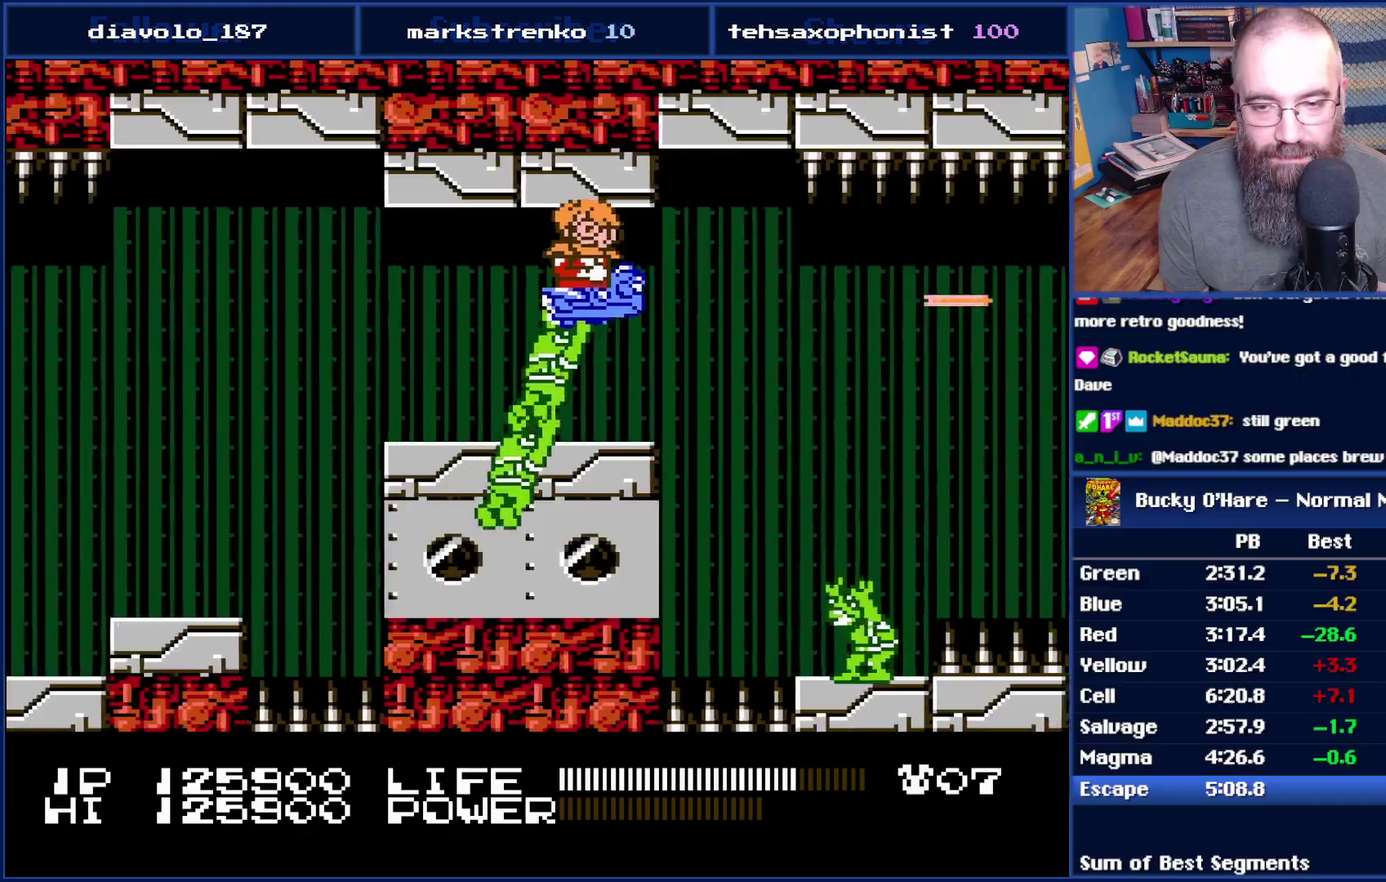
{"buttons": ["B"], "events": [[17, "DPAD_UP", "up"], [200, "DPAD_UP", "down"], [317, "DPAD_UP", "up"]]}